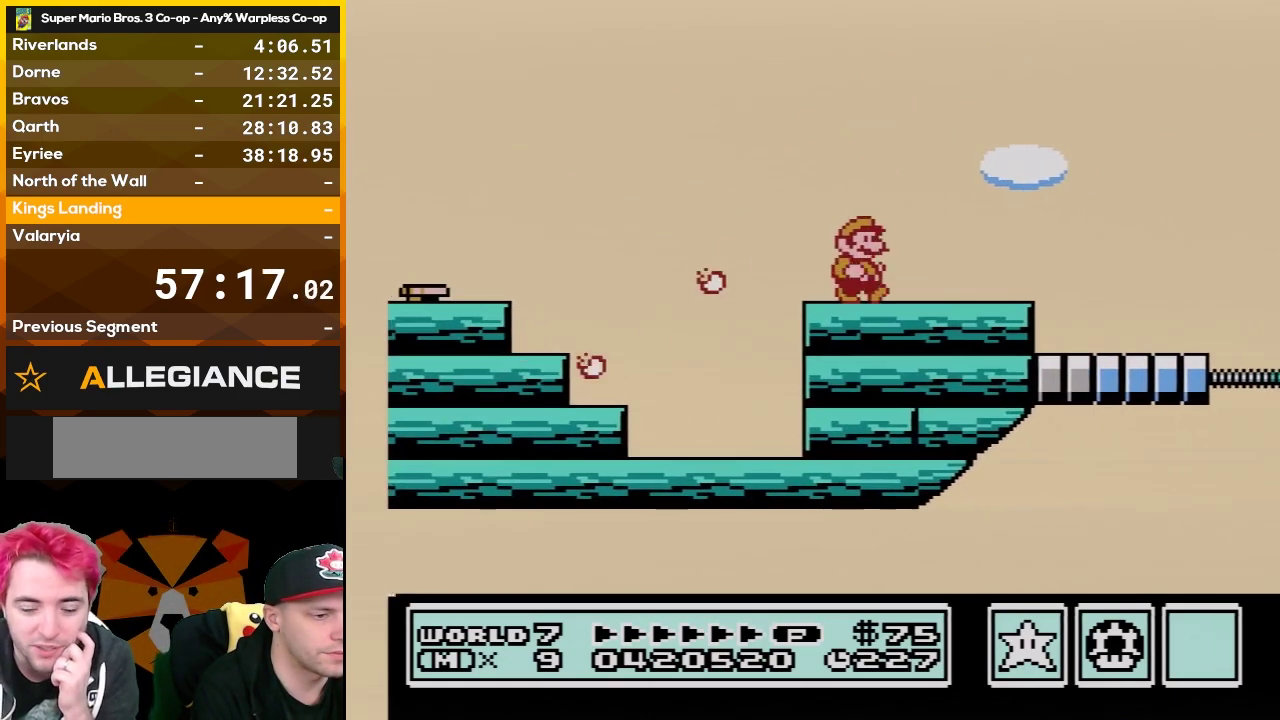
Gameplay with a controller (Nintendo layout); each line is a JSON object with the inputs held at the frame after it. "events" lists button and stick changes between this image and that frame as [ms after this image, input, new state], when the widget could be followed in between. Not read: L3 R3.
{"buttons": ["B", "DPAD_RIGHT"], "events": [[133, "DPAD_RIGHT", "up"], [450, "DPAD_RIGHT", "down"]]}
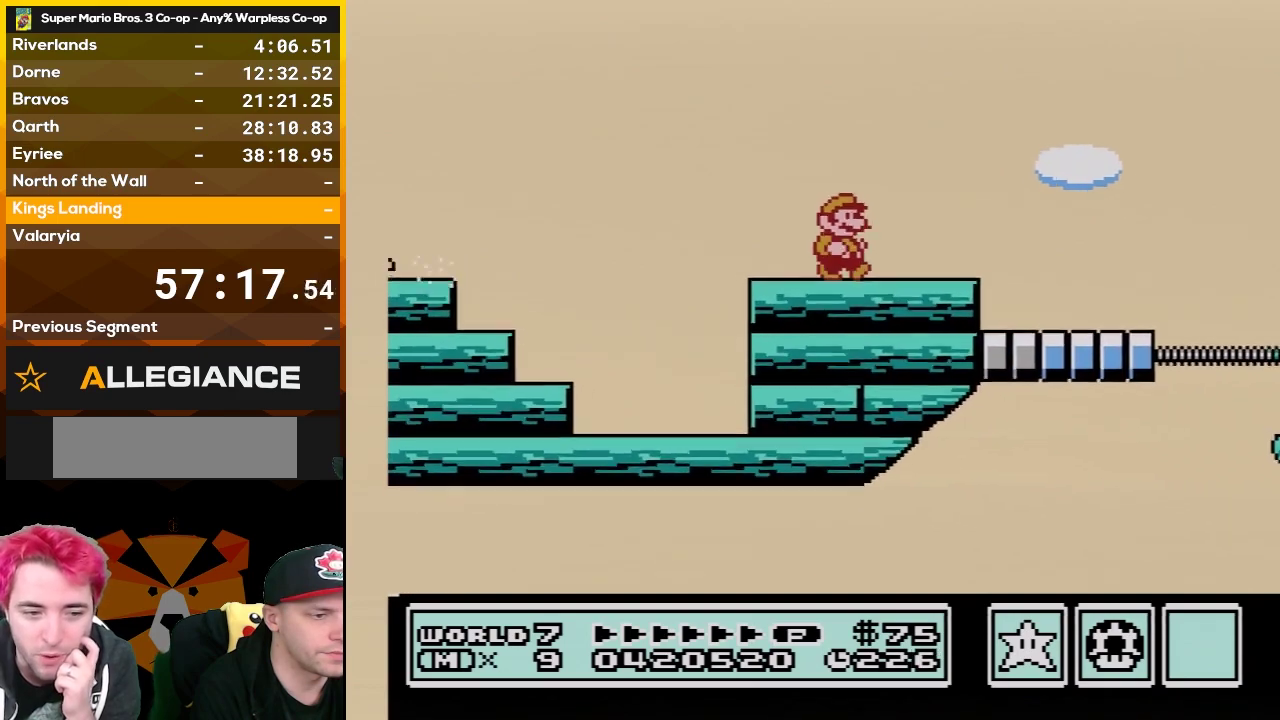
{"buttons": ["B"], "events": [[50, "DPAD_RIGHT", "up"], [383, "DPAD_RIGHT", "down"], [450, "DPAD_RIGHT", "up"]]}
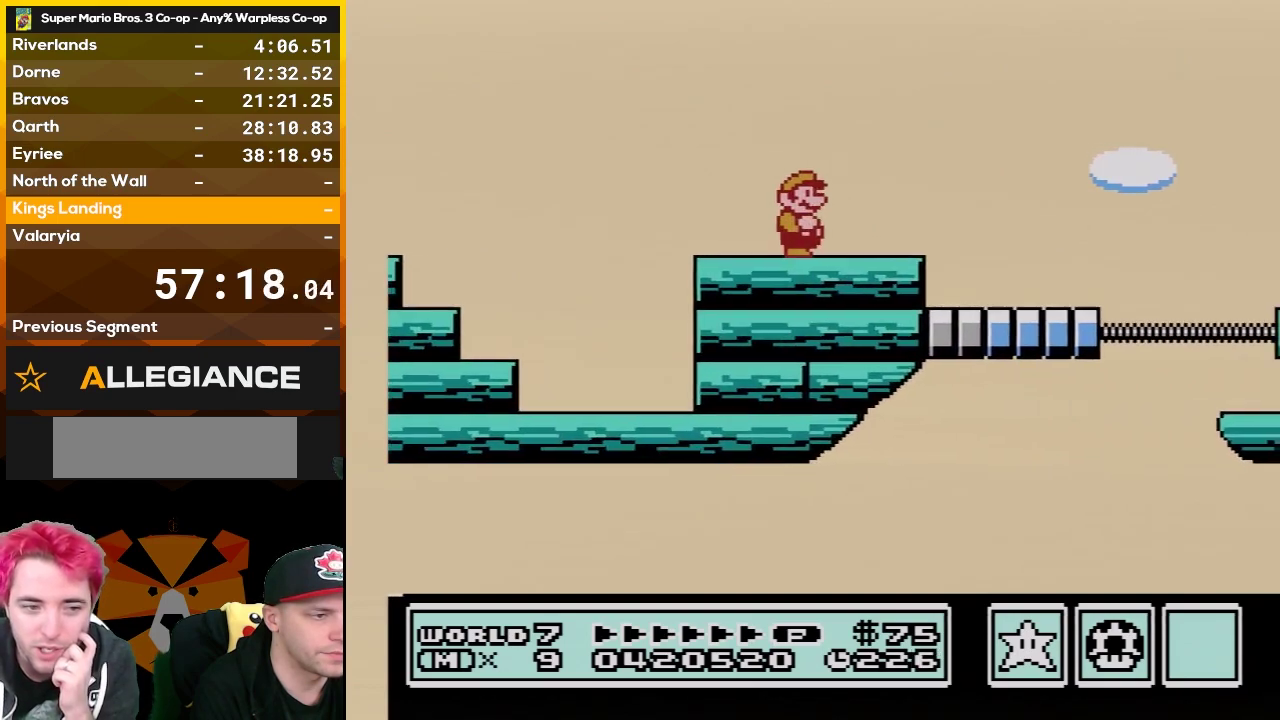
{"buttons": ["A", "B", "DPAD_RIGHT"], "events": [[50, "DPAD_RIGHT", "down"], [383, "A", "down"]]}
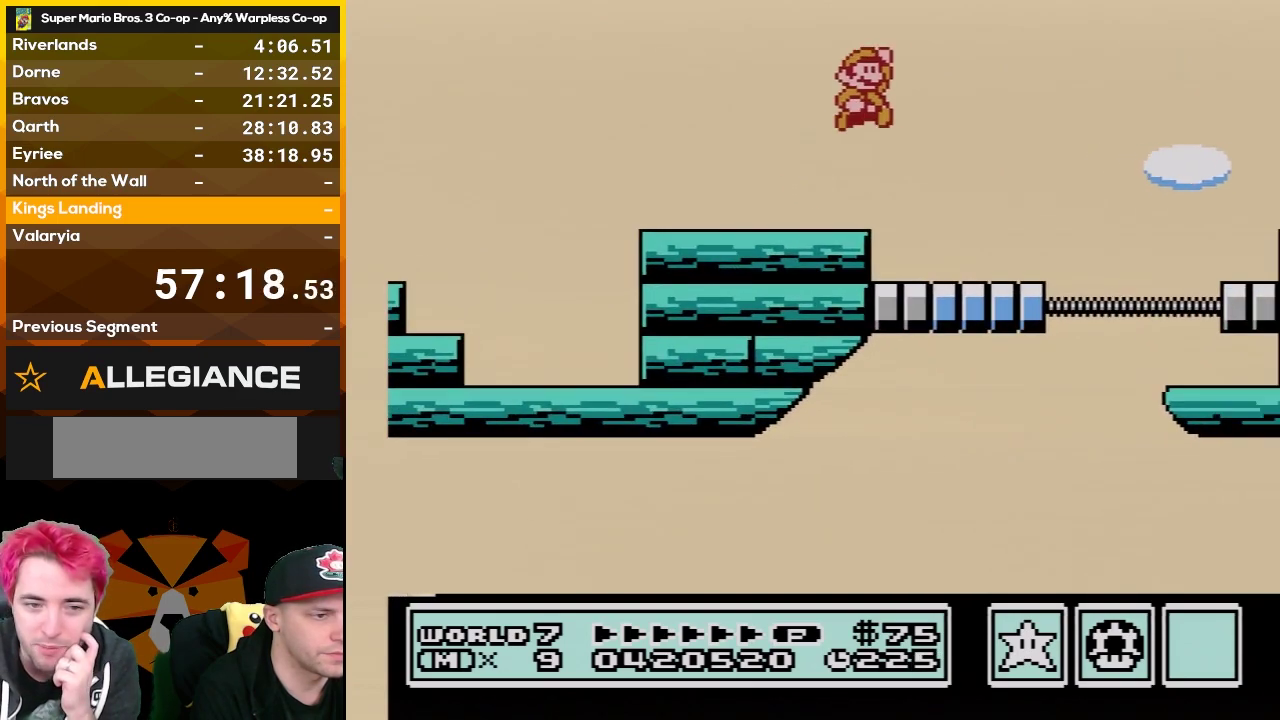
{"buttons": ["B"], "events": [[300, "A", "up"], [367, "DPAD_RIGHT", "up"]]}
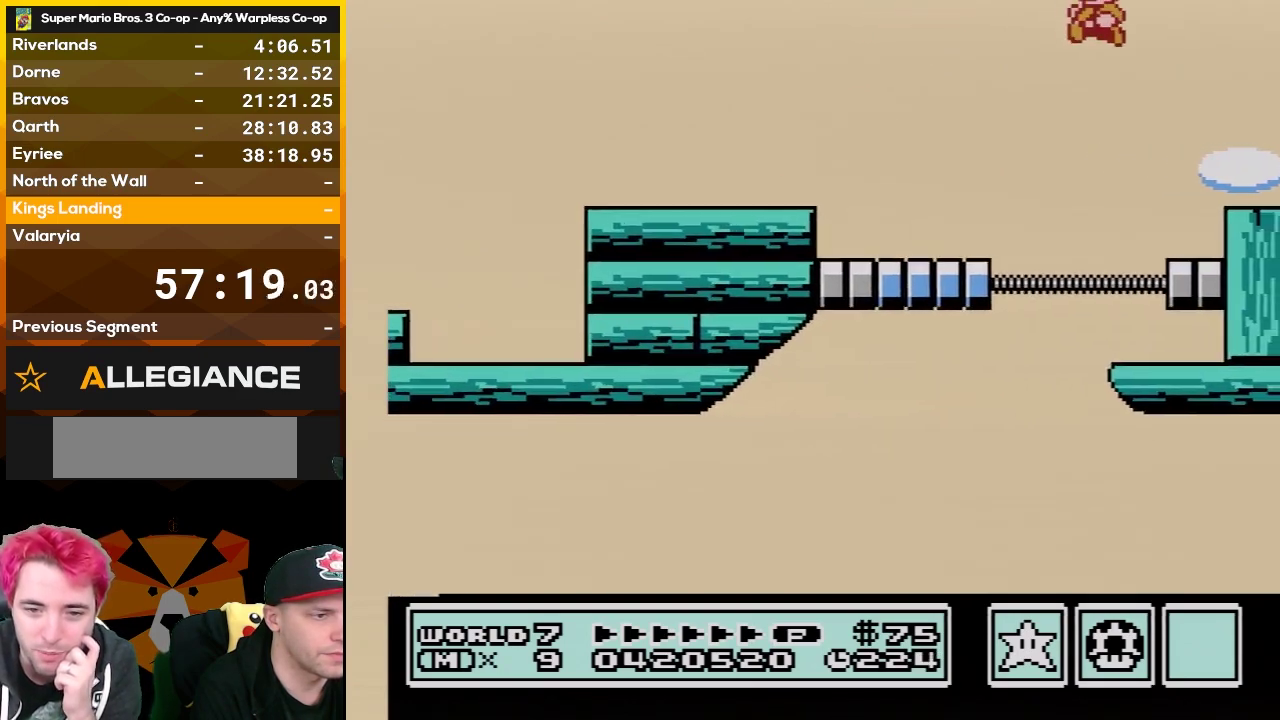
{"buttons": ["B"], "events": [[17, "DPAD_LEFT", "down"], [233, "DPAD_LEFT", "up"]]}
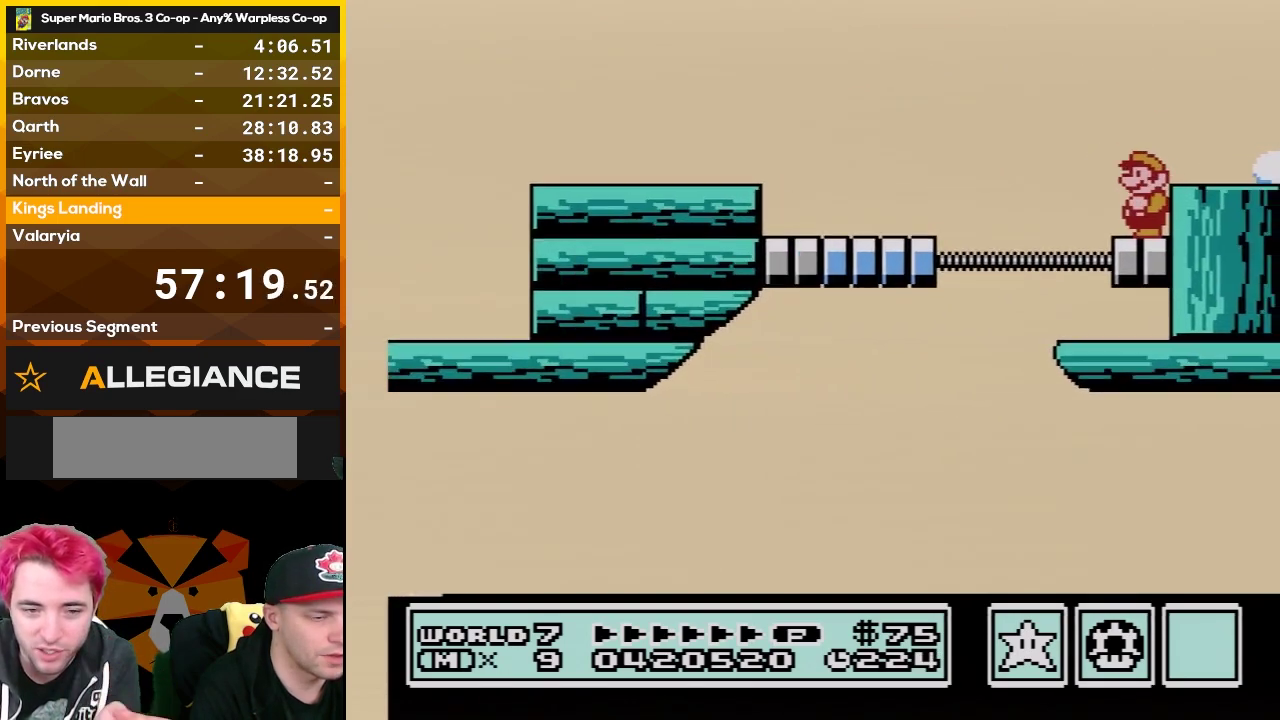
{"buttons": [], "events": [[17, "B", "up"]]}
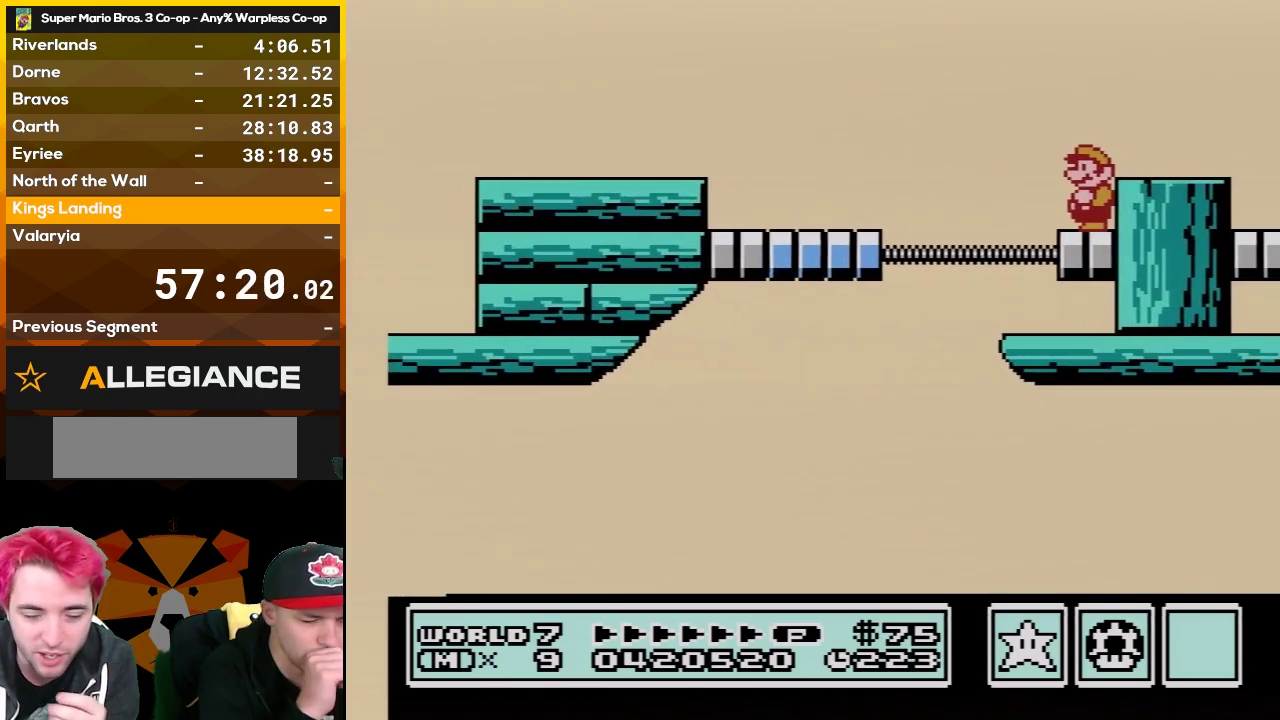
{"buttons": [], "events": []}
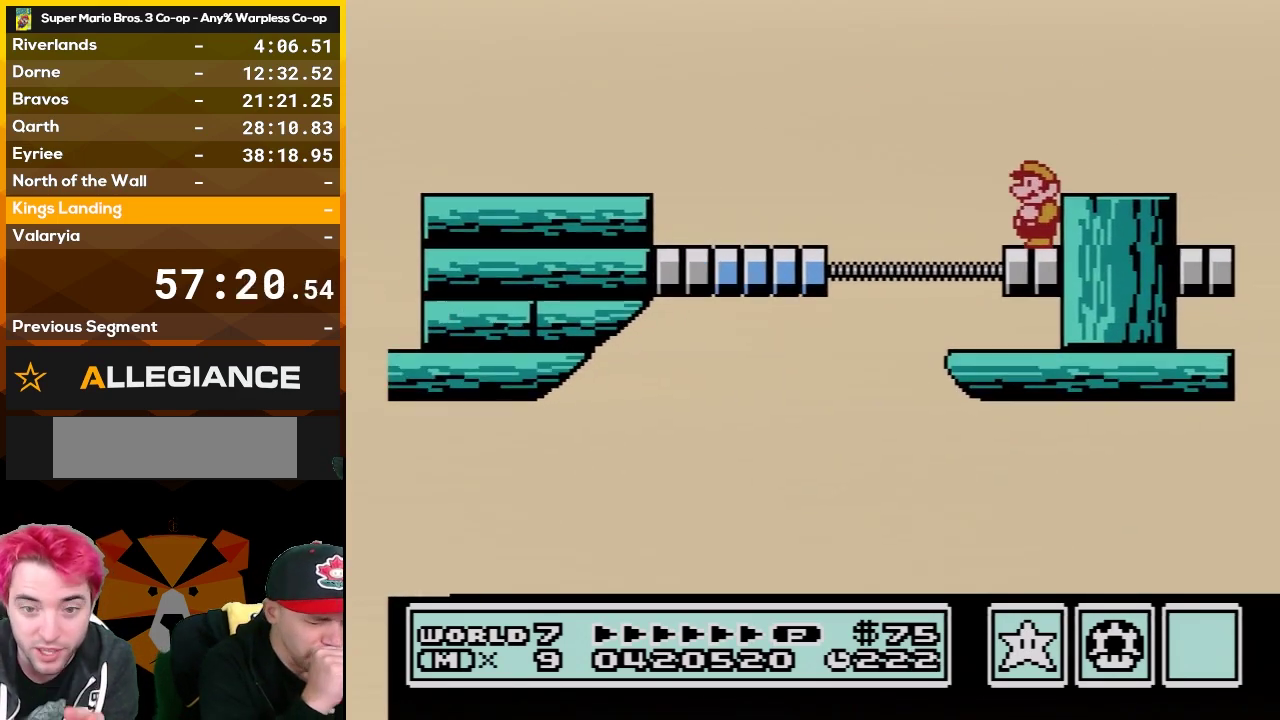
{"buttons": [], "events": []}
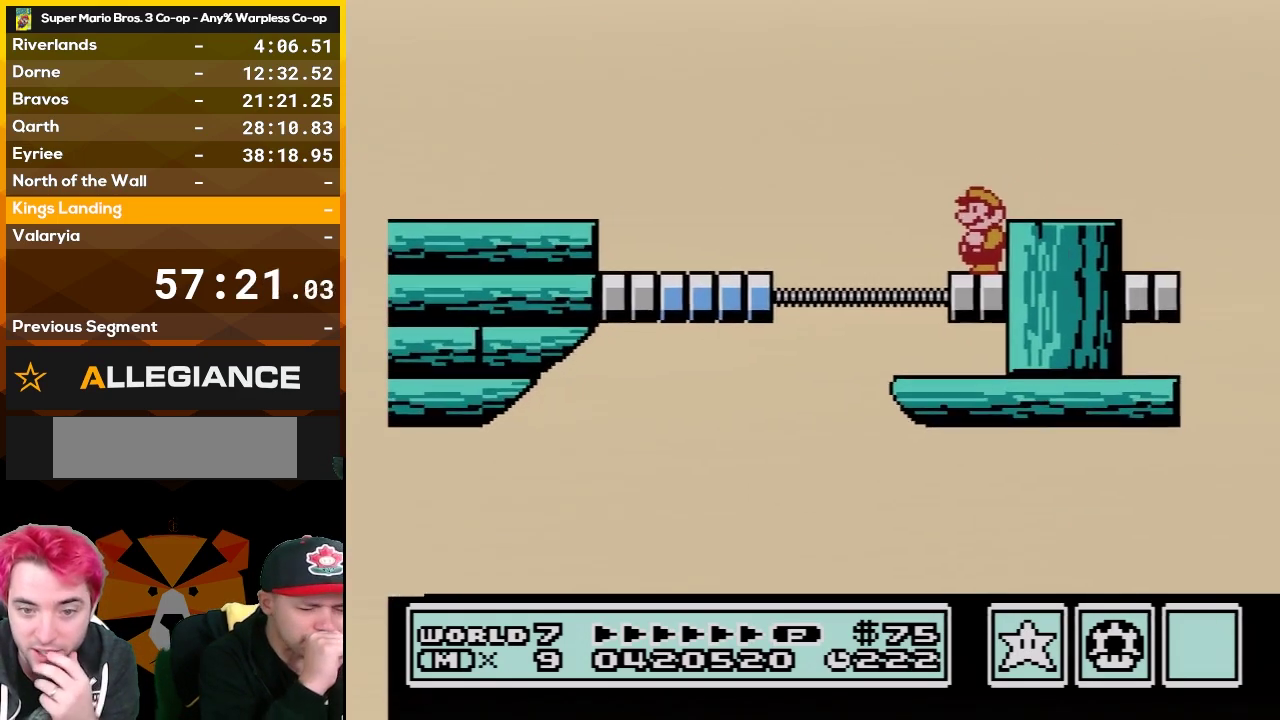
{"buttons": [], "events": []}
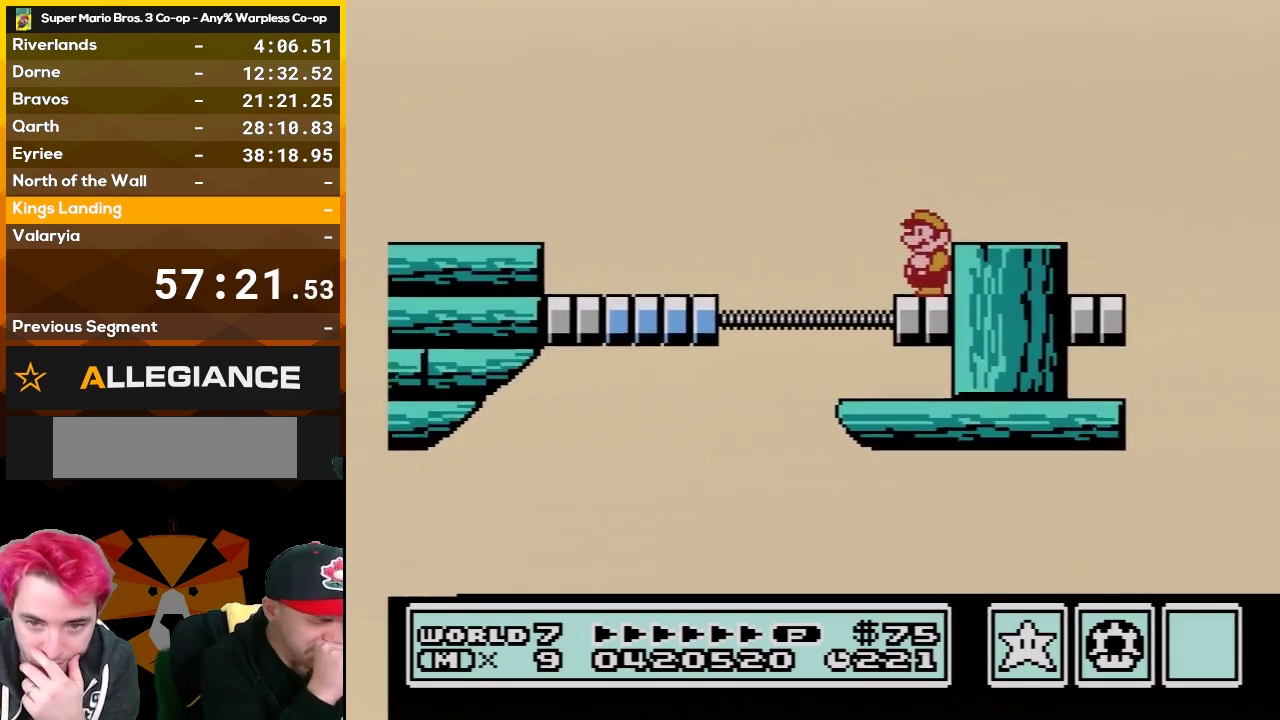
{"buttons": [], "events": []}
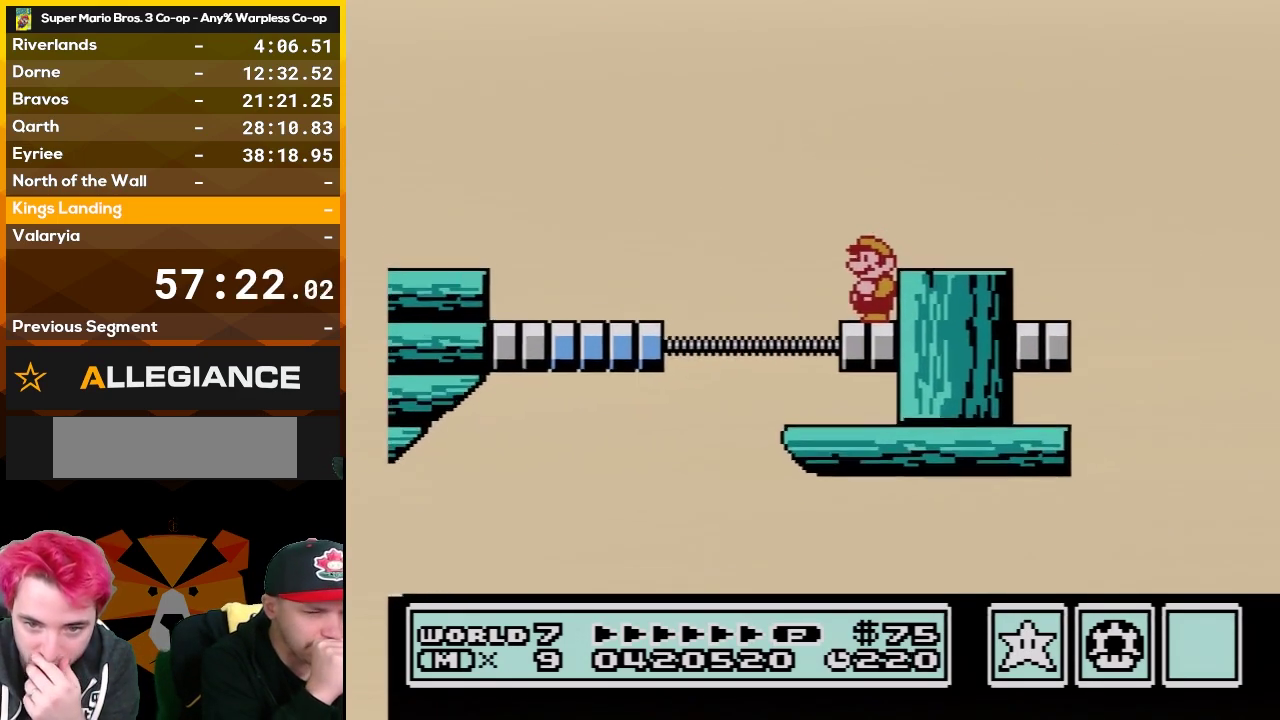
{"buttons": [], "events": []}
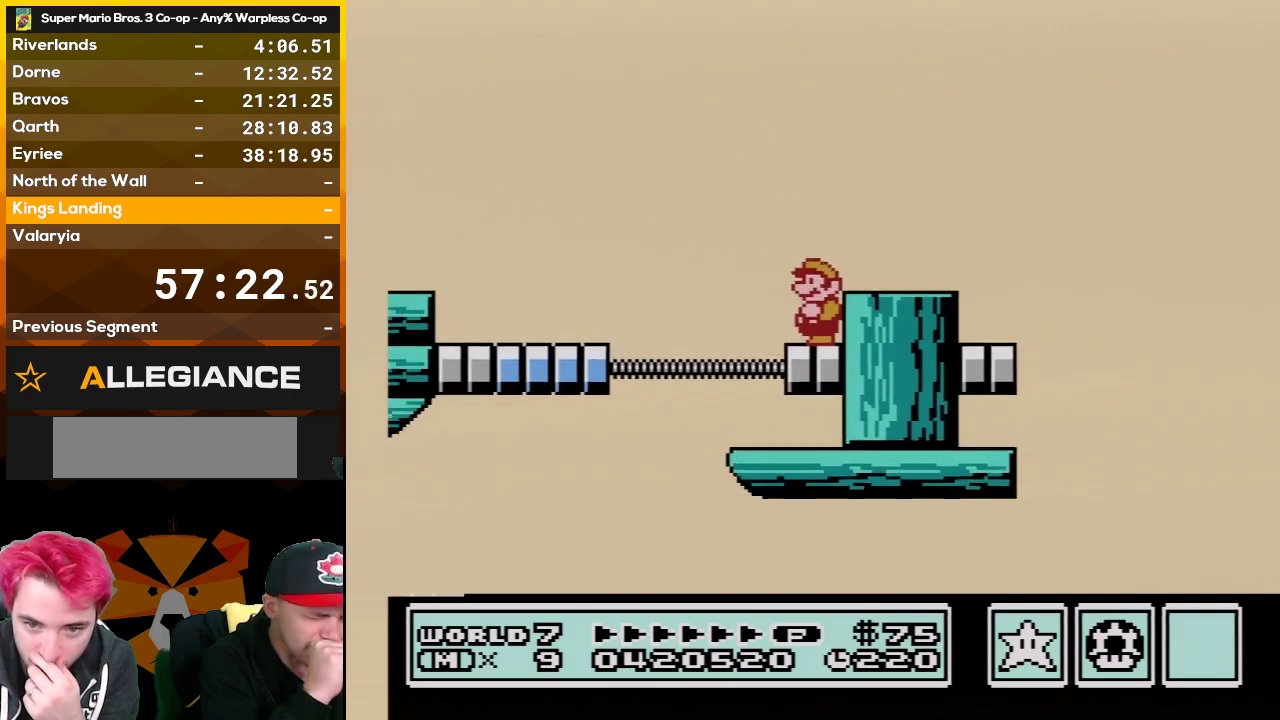
{"buttons": [], "events": []}
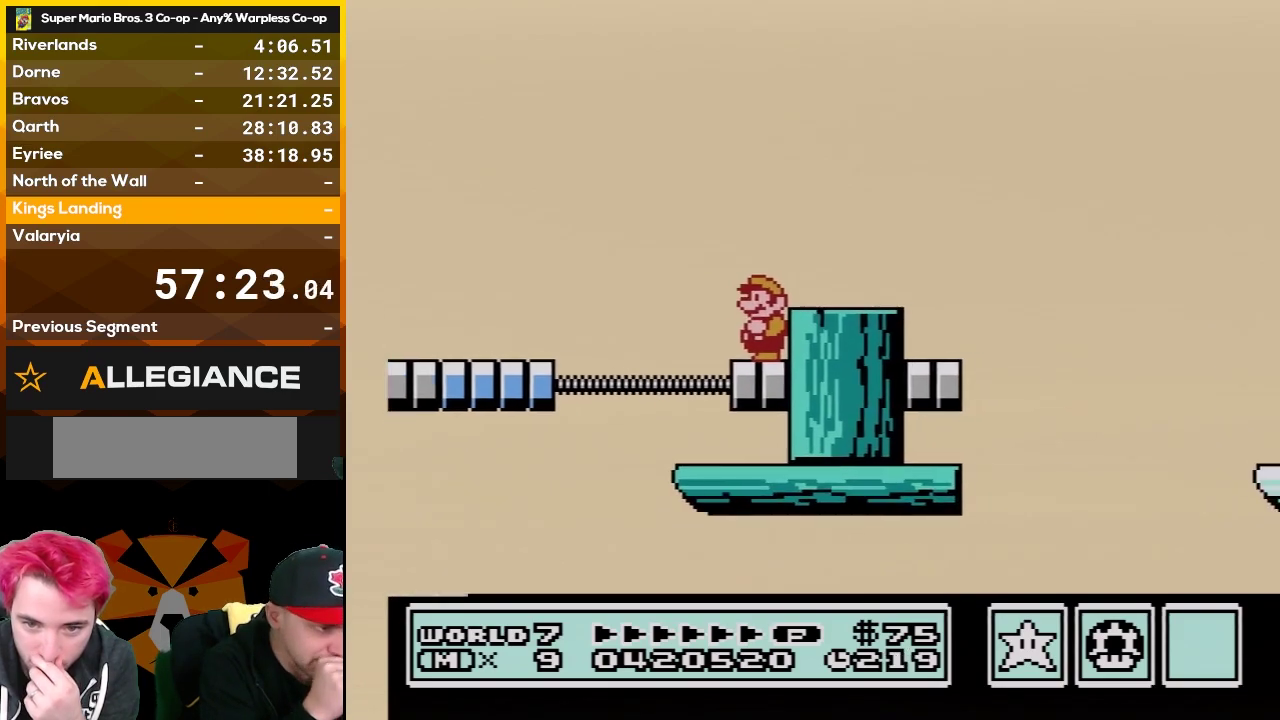
{"buttons": [], "events": []}
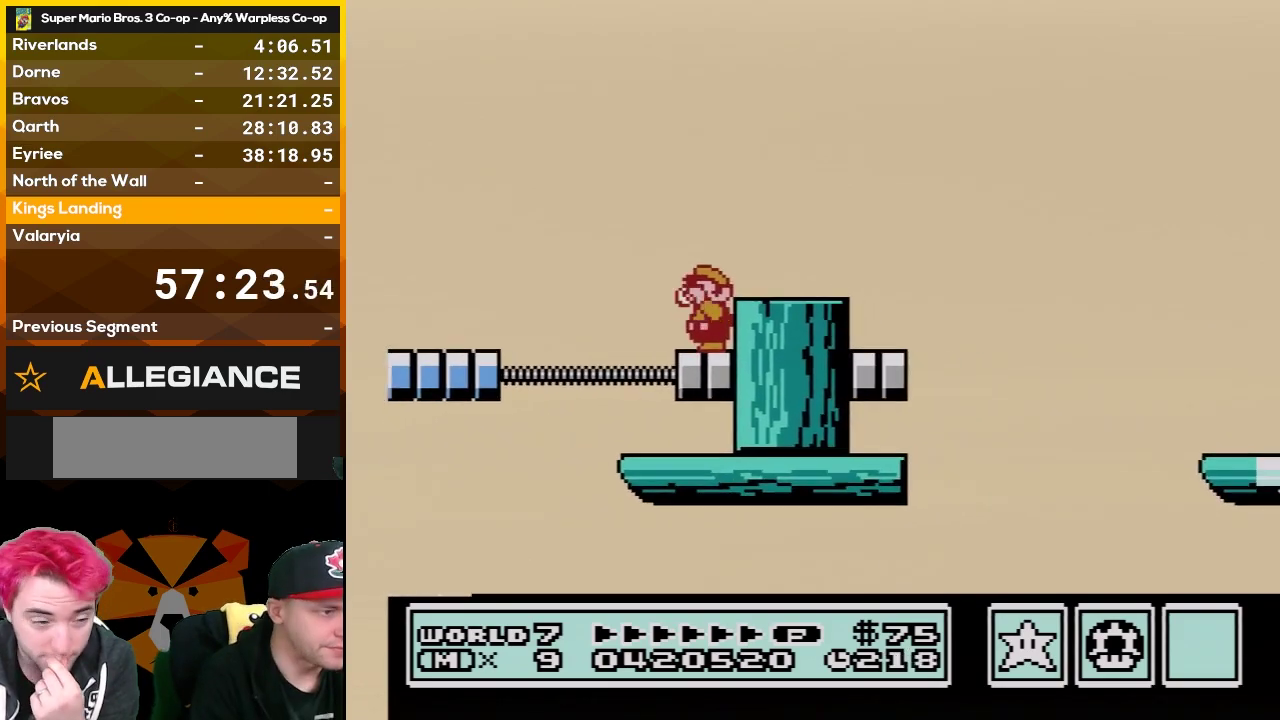
{"buttons": ["B", "DPAD_RIGHT"], "events": [[50, "B", "down"], [83, "A", "down"], [167, "DPAD_RIGHT", "down"], [200, "A", "up"], [300, "DPAD_RIGHT", "up"], [417, "DPAD_RIGHT", "down"]]}
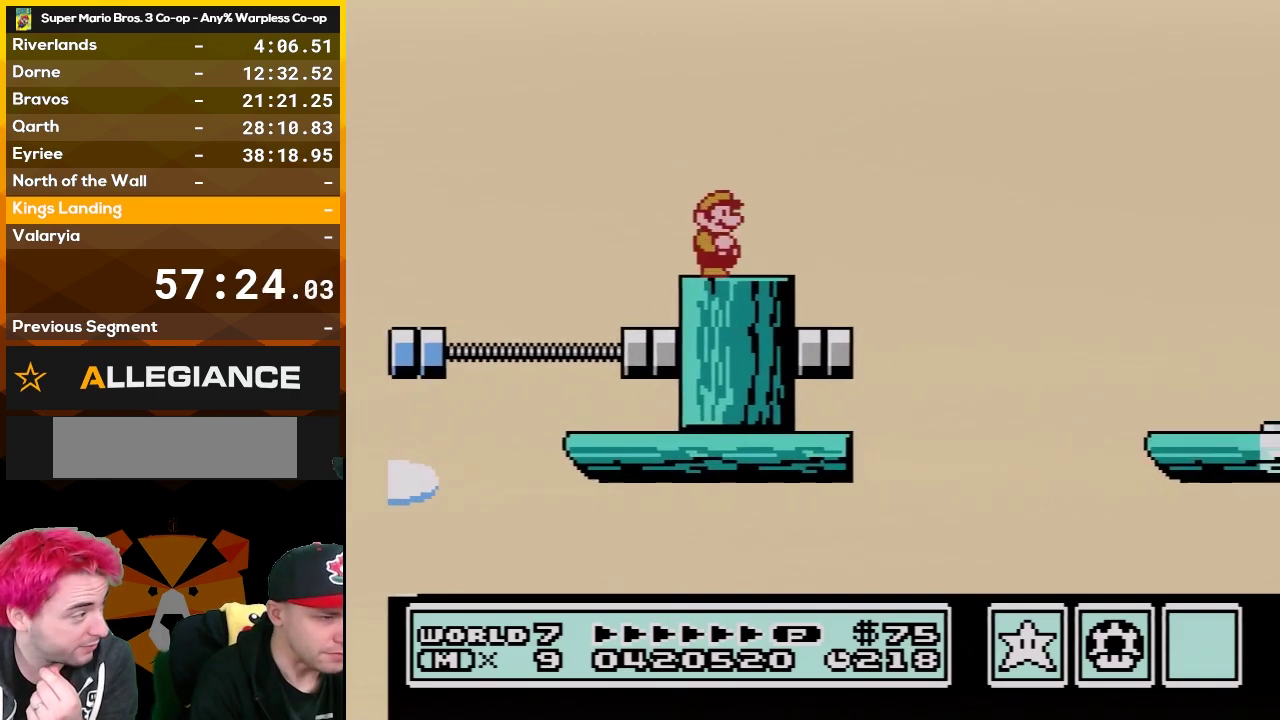
{"buttons": ["A", "B", "DPAD_RIGHT"], "events": [[233, "A", "down"]]}
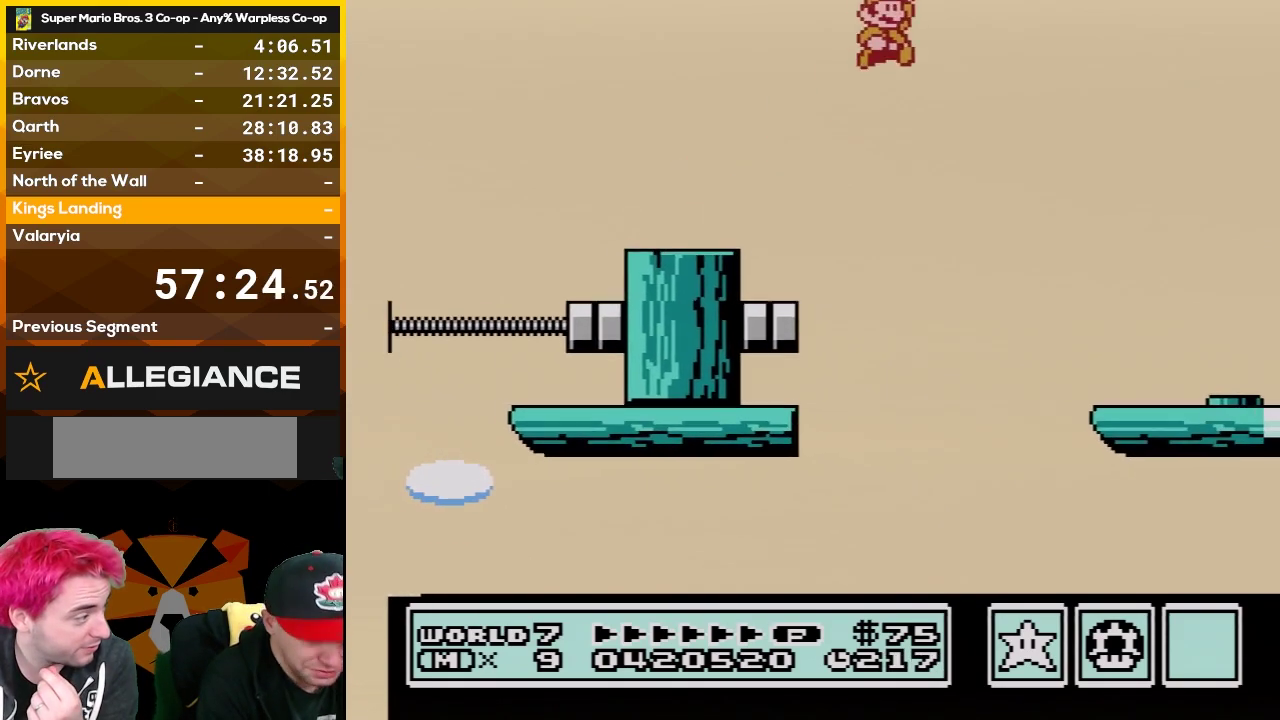
{"buttons": ["B", "DPAD_LEFT"], "events": [[167, "A", "up"], [267, "DPAD_RIGHT", "up"], [367, "DPAD_LEFT", "down"]]}
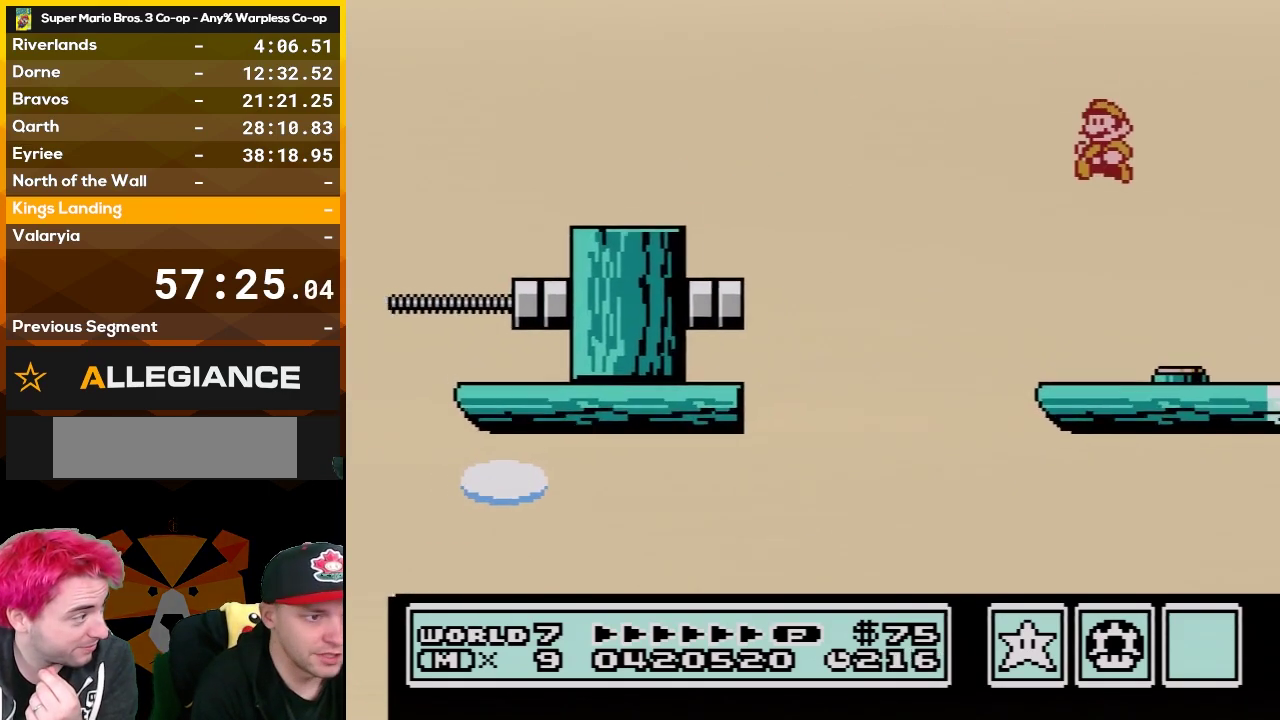
{"buttons": ["B", "DPAD_LEFT"], "events": [[50, "DPAD_LEFT", "up"], [300, "DPAD_LEFT", "down"]]}
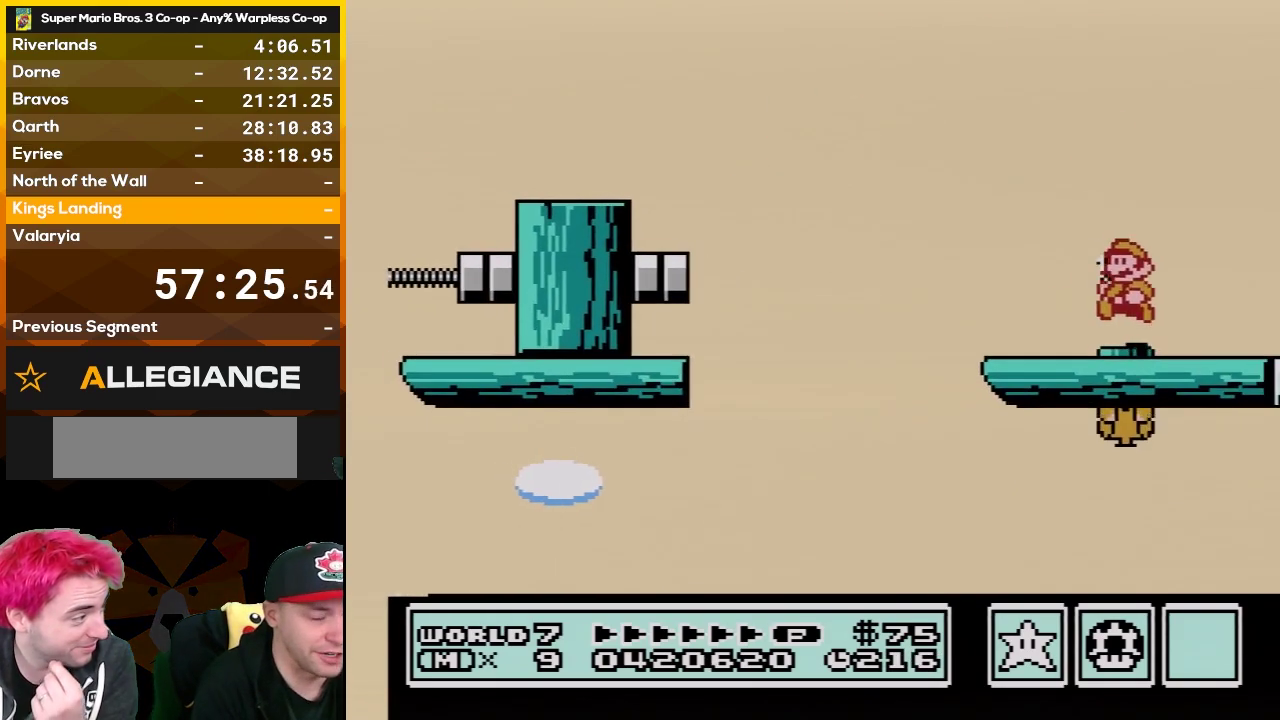
{"buttons": [], "events": [[17, "B", "up"], [17, "DPAD_LEFT", "up"], [83, "B", "down"], [233, "B", "up"]]}
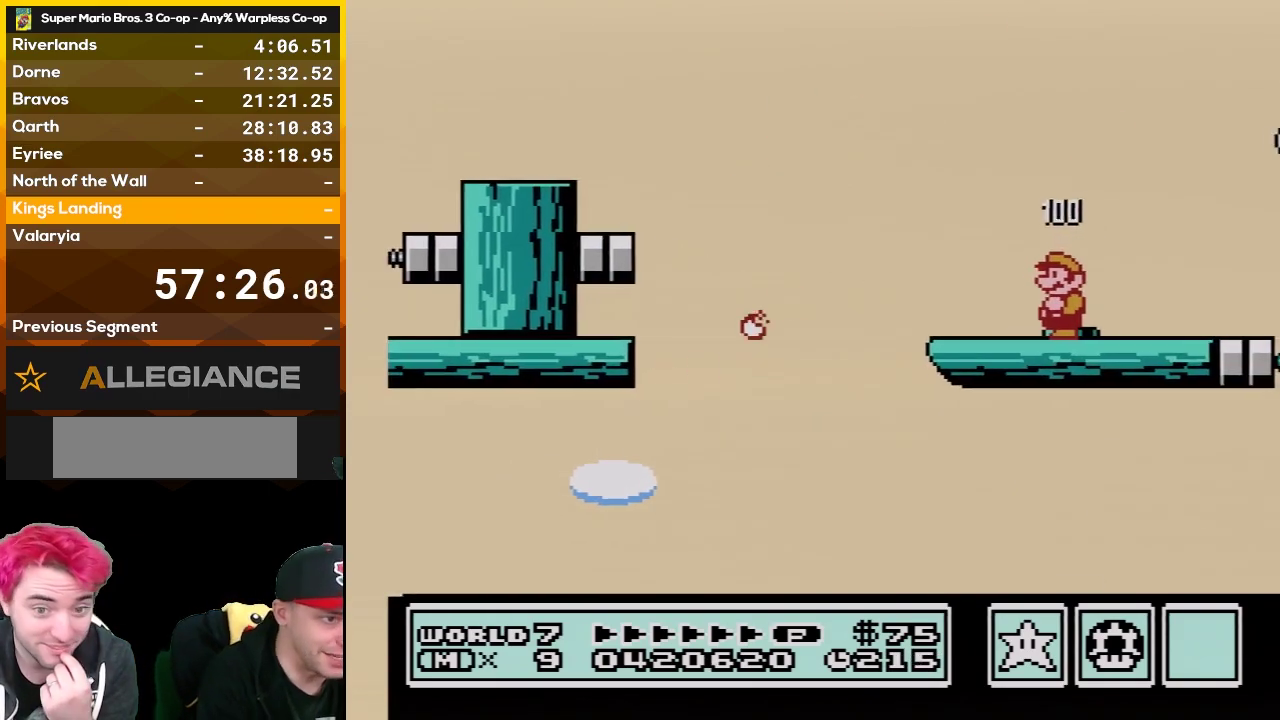
{"buttons": [], "events": []}
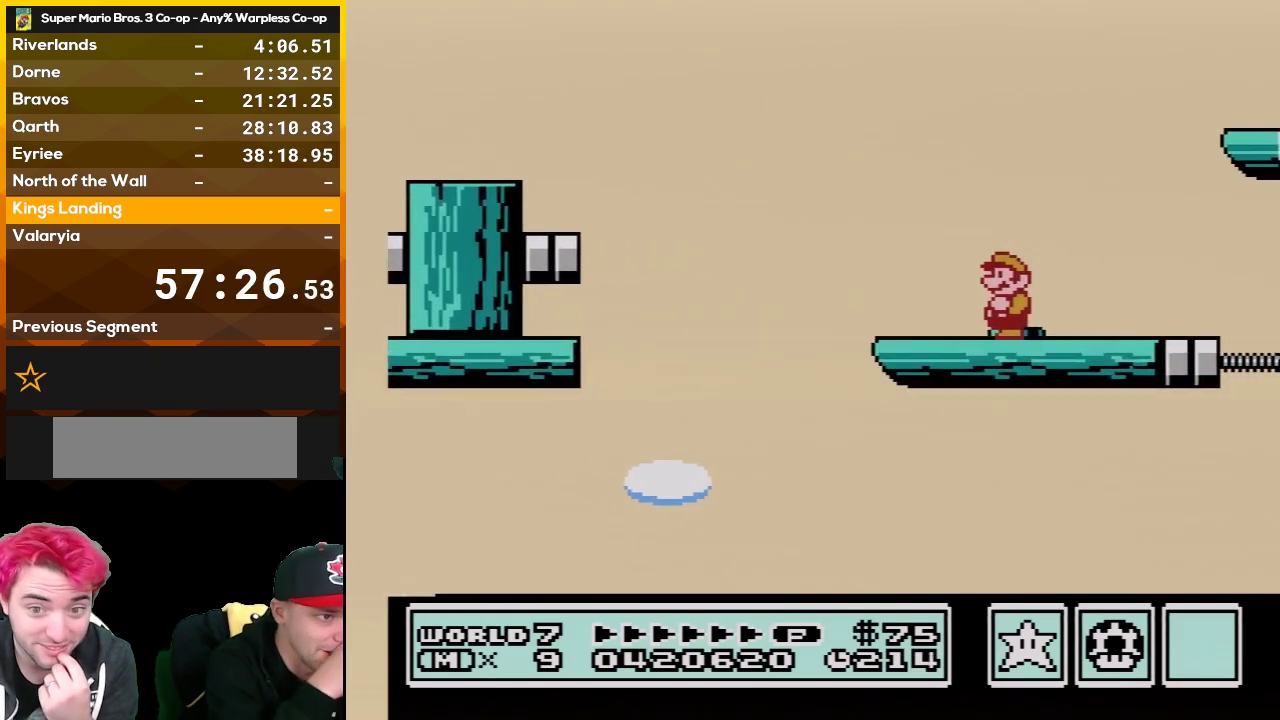
{"buttons": [], "events": []}
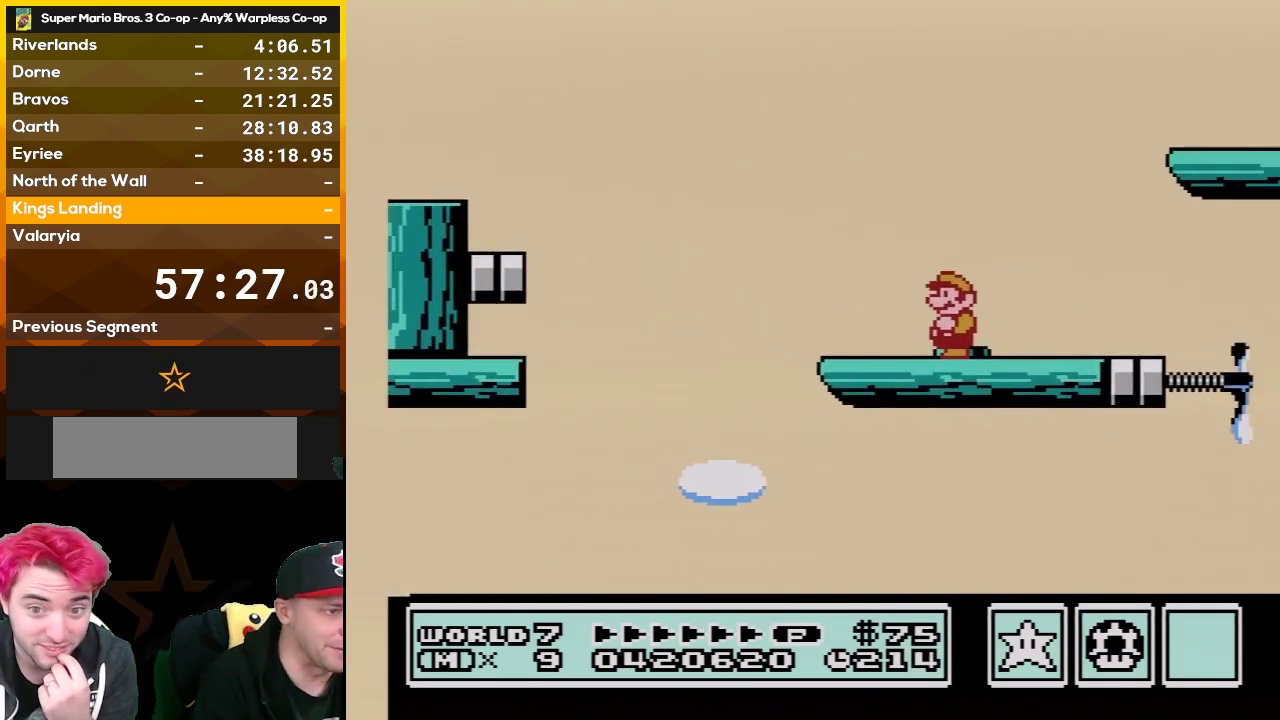
{"buttons": ["A", "B", "DPAD_RIGHT"], "events": [[133, "B", "down"], [267, "DPAD_RIGHT", "down"], [417, "A", "down"]]}
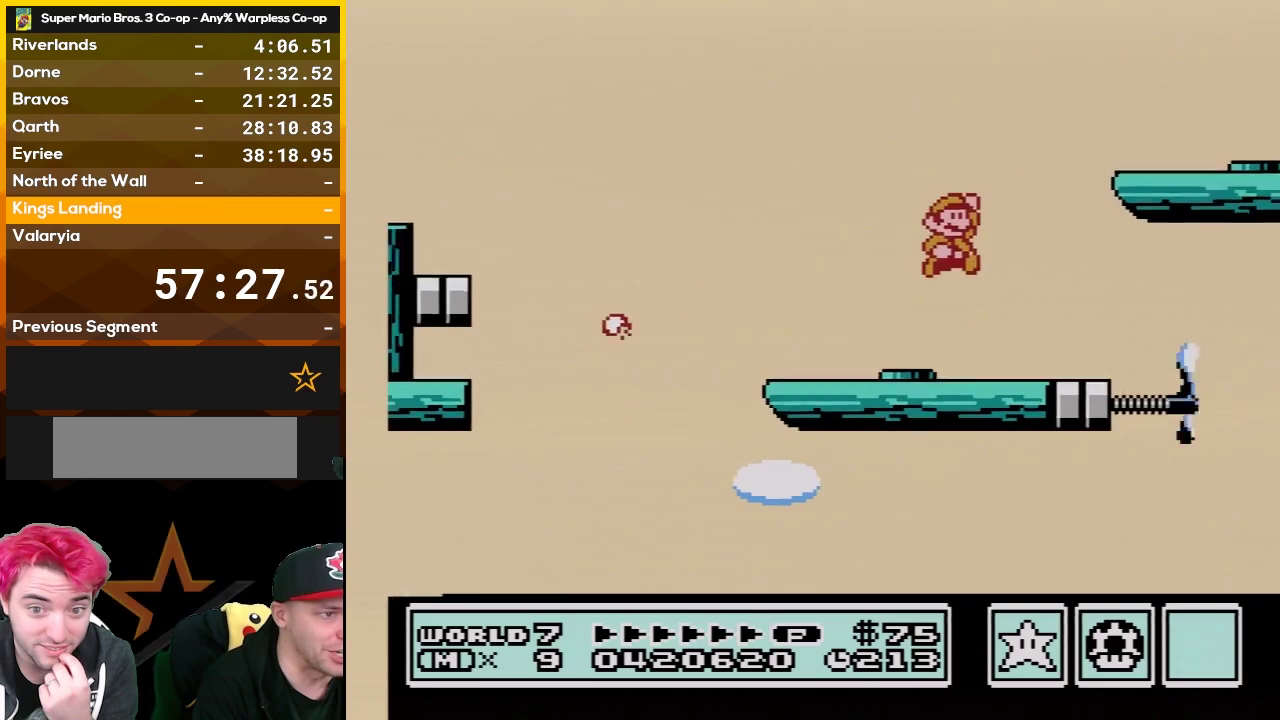
{"buttons": ["DPAD_LEFT"], "events": [[317, "DPAD_RIGHT", "up"], [350, "A", "up"], [450, "B", "up"], [483, "DPAD_LEFT", "down"]]}
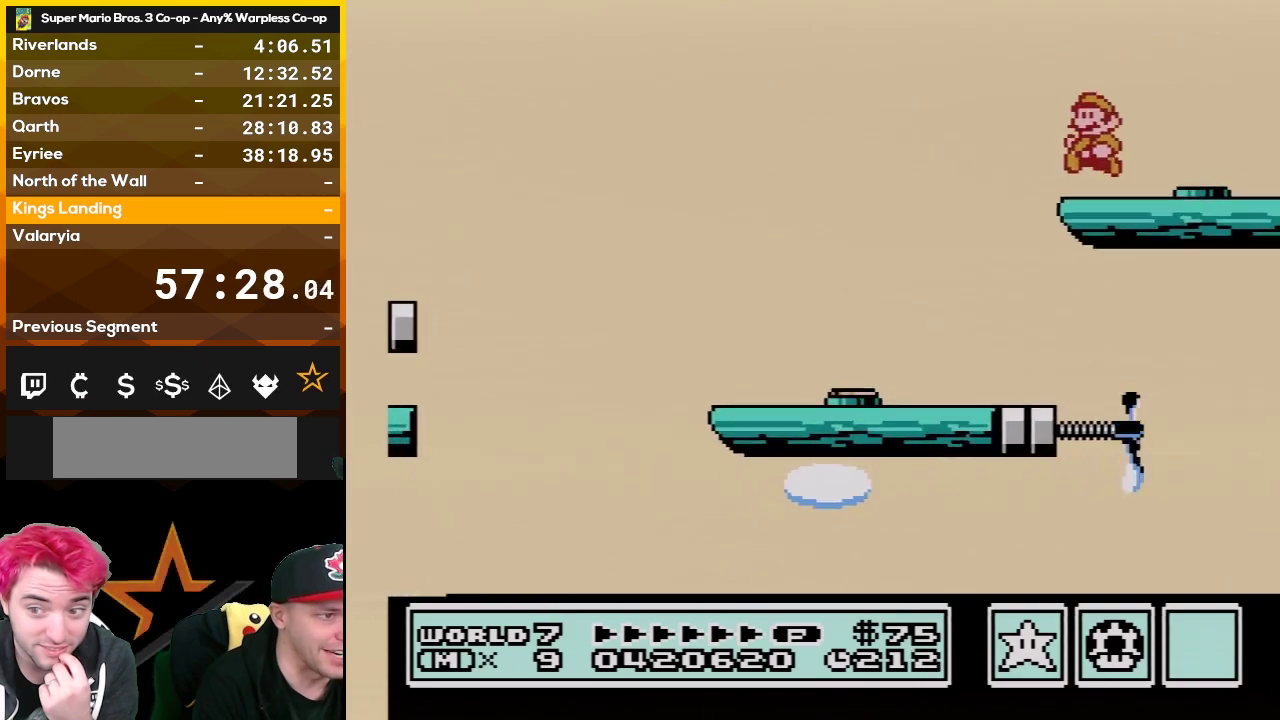
{"buttons": [], "events": [[83, "B", "down"], [167, "DPAD_LEFT", "up"], [383, "B", "up"]]}
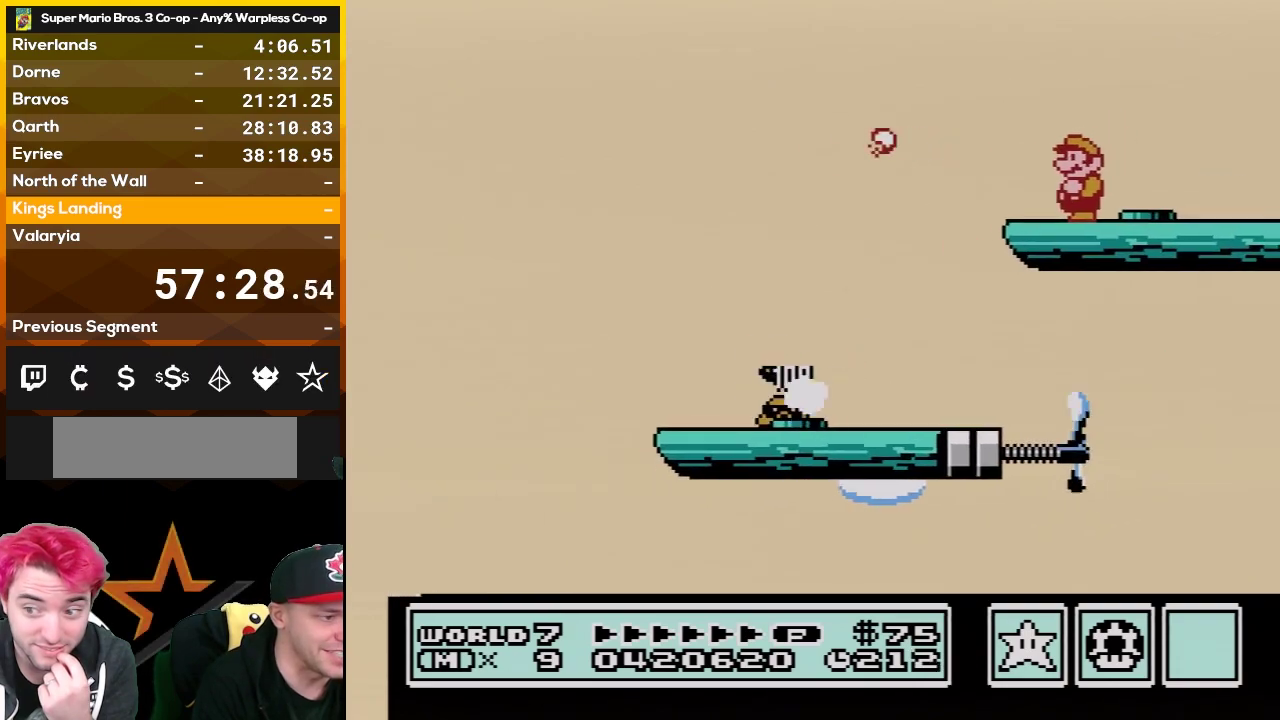
{"buttons": [], "events": []}
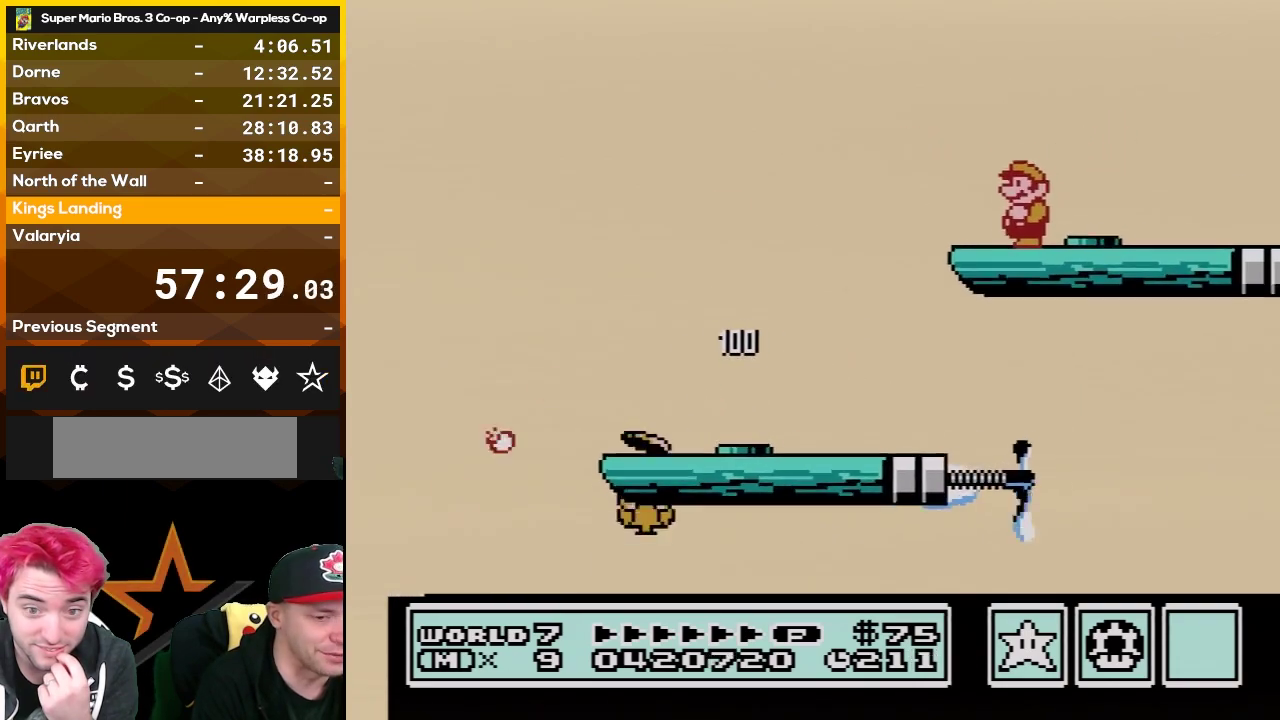
{"buttons": [], "events": []}
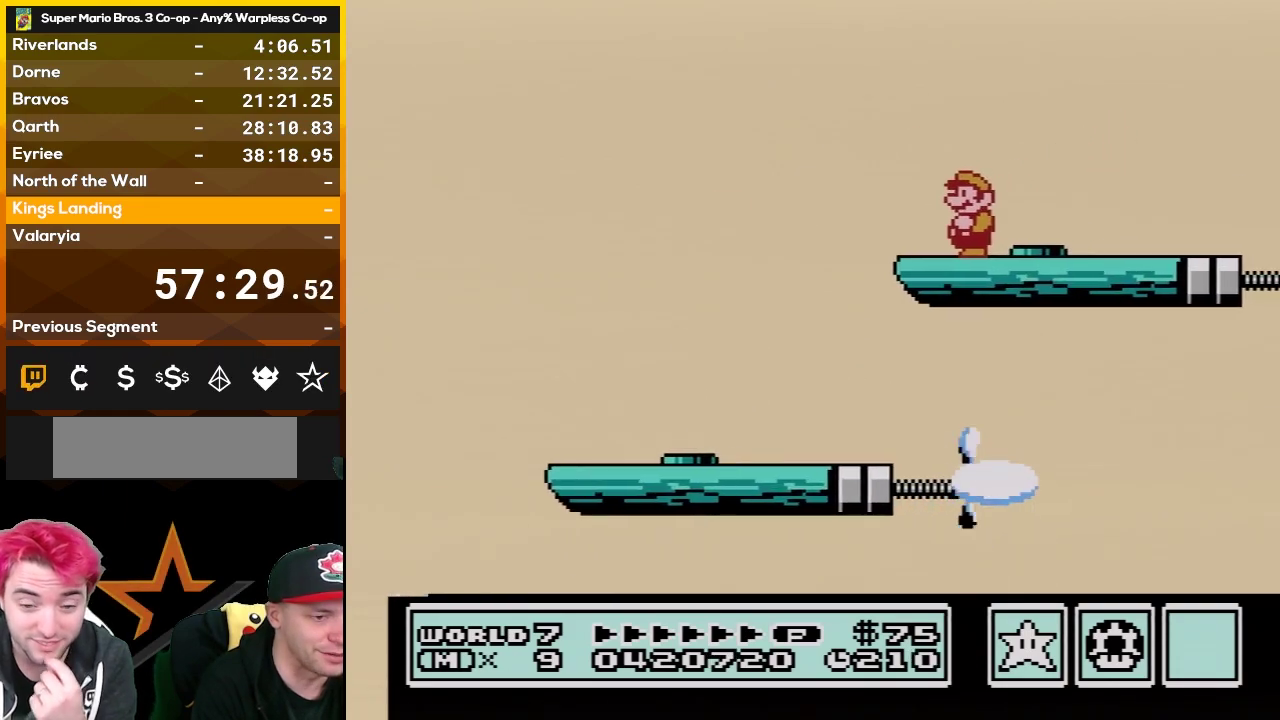
{"buttons": ["A", "B"], "events": [[450, "B", "down"], [483, "A", "down"]]}
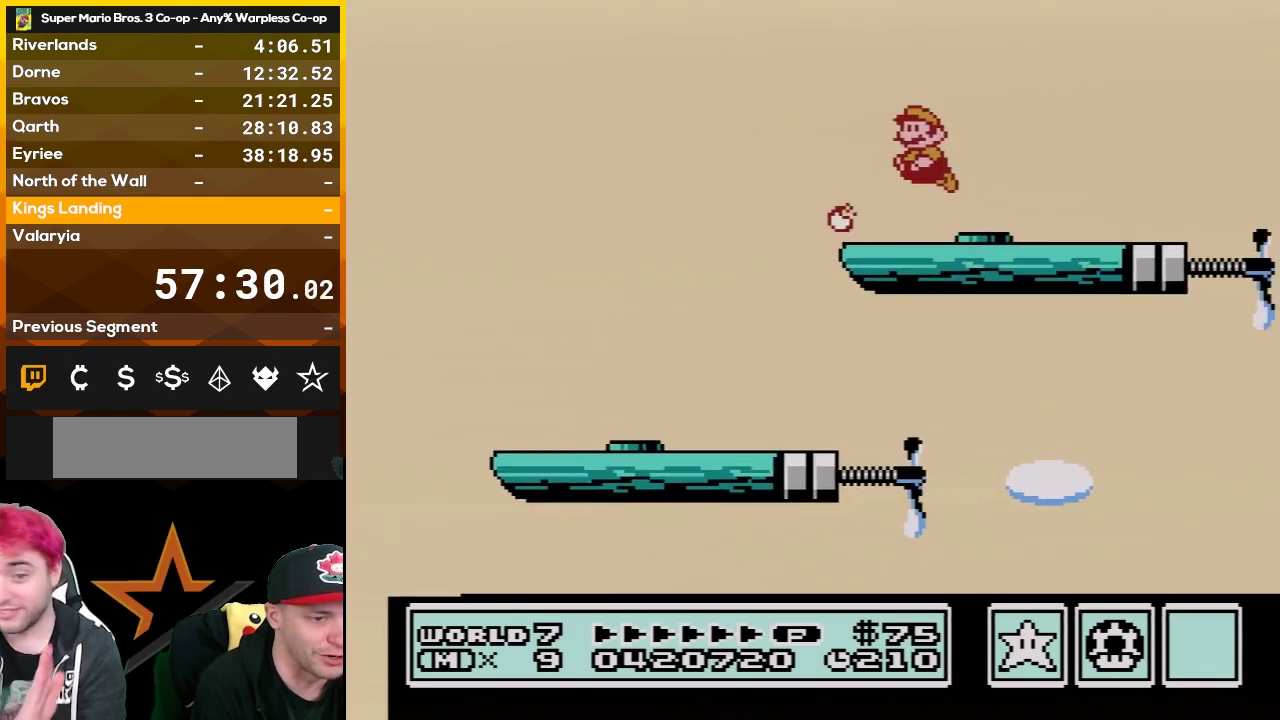
{"buttons": ["B"], "events": [[133, "A", "up"]]}
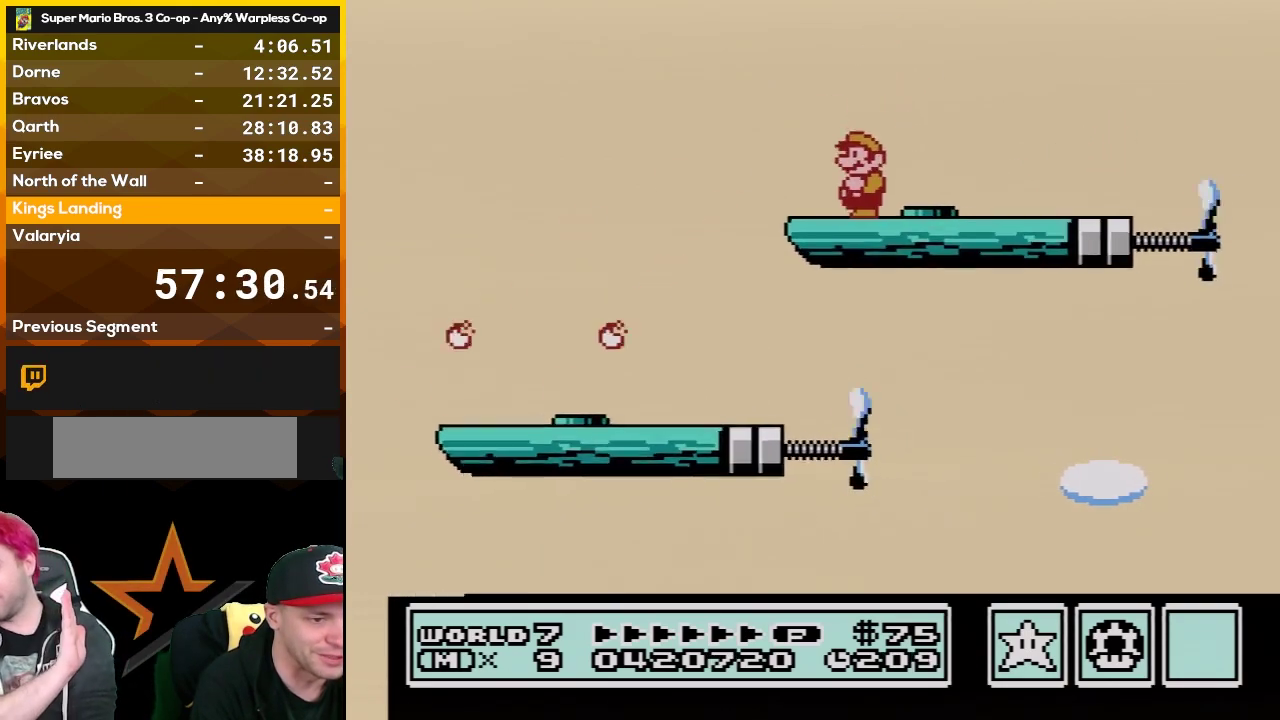
{"buttons": [], "events": [[200, "A", "down"], [300, "A", "up"], [383, "B", "up"]]}
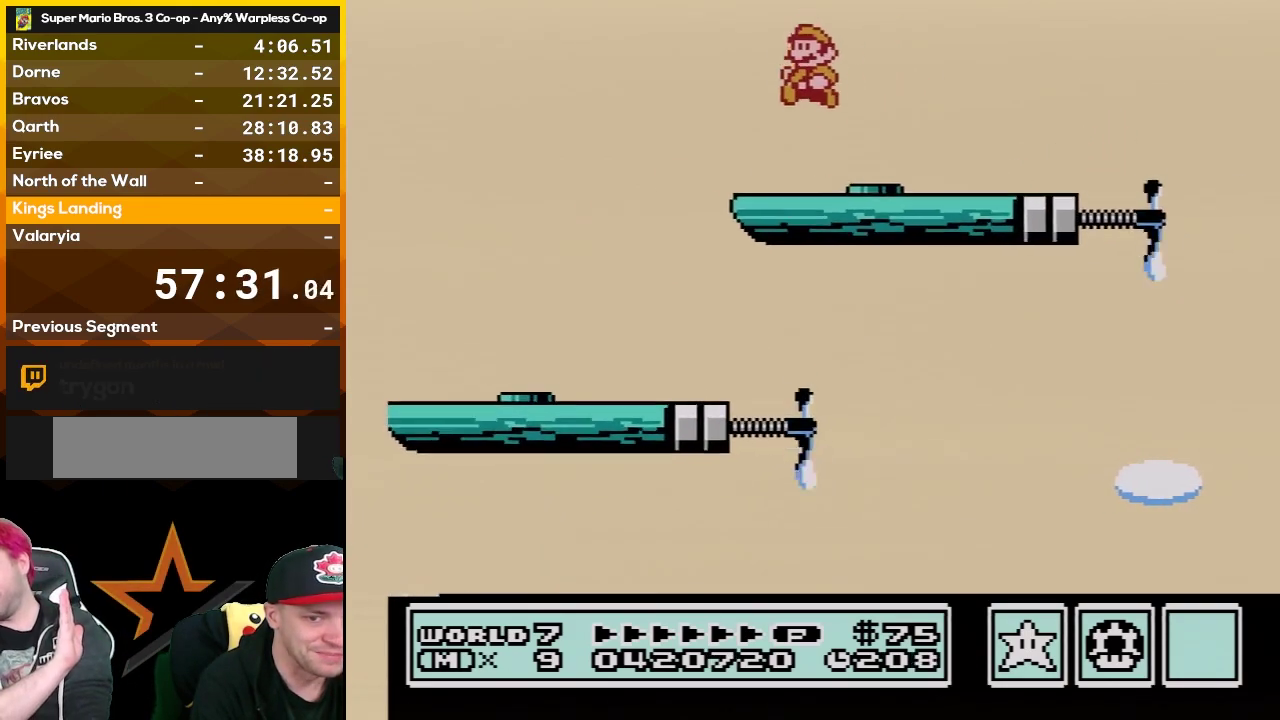
{"buttons": ["B"], "events": [[83, "B", "down"], [367, "A", "down"], [417, "A", "up"]]}
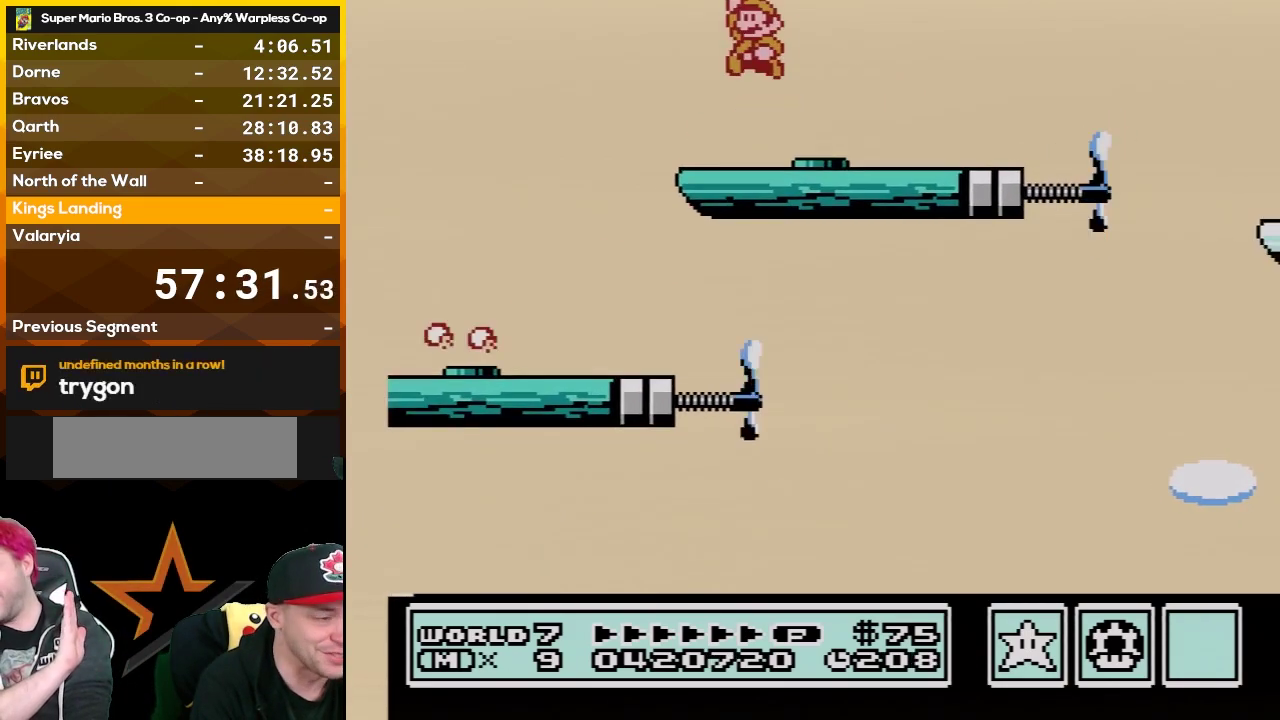
{"buttons": ["A", "B", "DPAD_RIGHT"], "events": [[50, "B", "up"], [117, "B", "down"], [333, "DPAD_RIGHT", "down"], [417, "A", "down"]]}